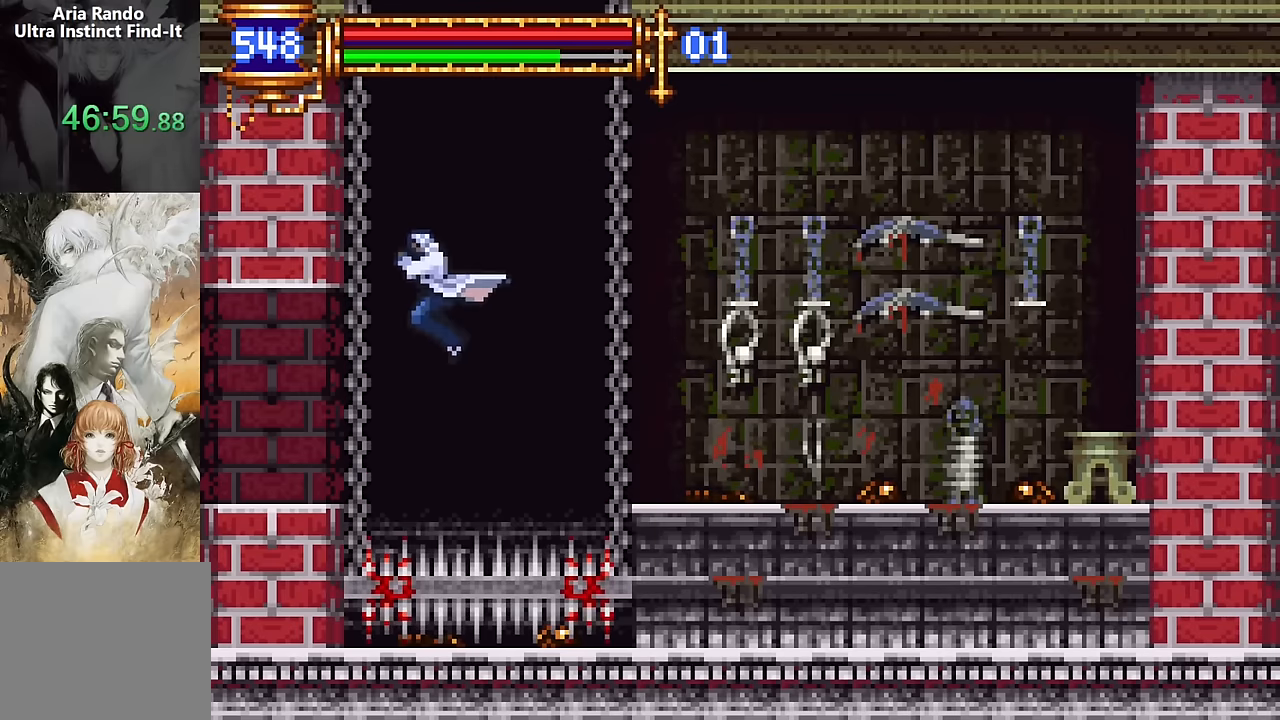
Gameplay with a controller (PlayStation layout); each line is a JSON object with the inputs held at the frame after it. "events" lists button and stick changes between this image and that frame as [ms after this image, input, new state], when the widget could be followed in between. Not read: L1 L3 R1 R3 left_stick right_stick.
{"buttons": ["DPAD_LEFT"], "events": [[17, "CROSS", "up"]]}
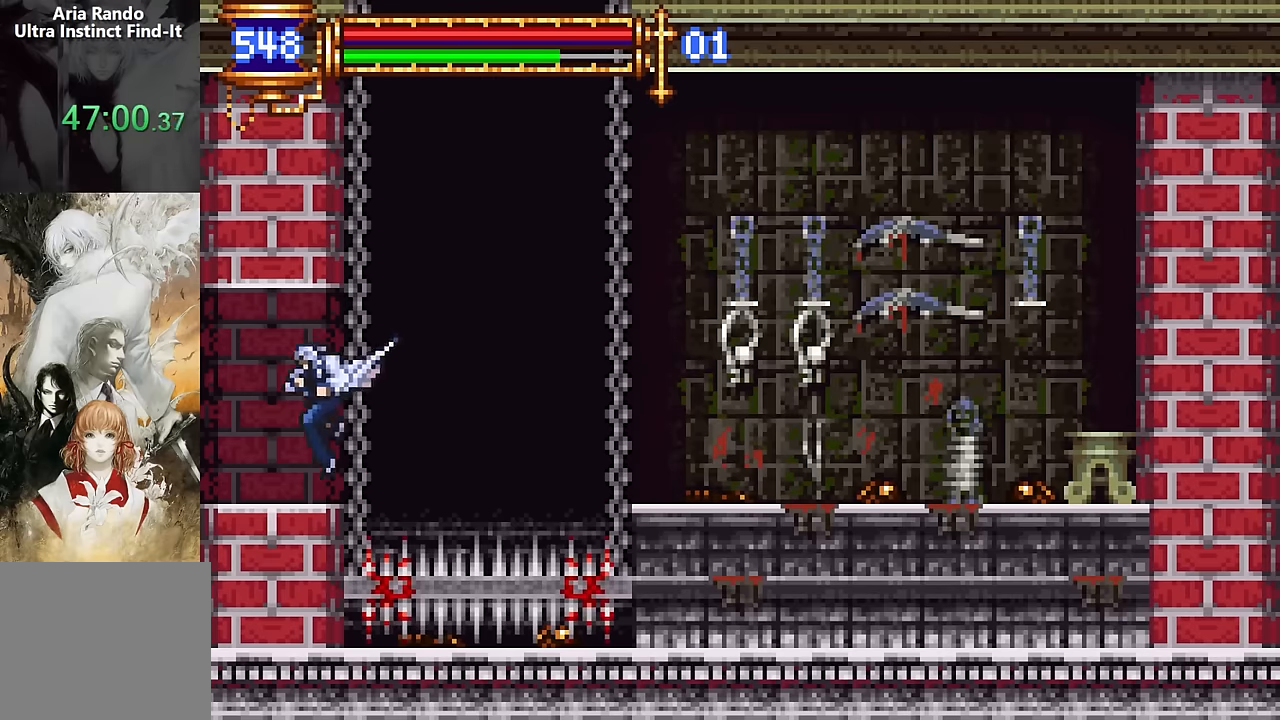
{"buttons": ["DPAD_LEFT"], "events": [[67, "CROSS", "down"], [84, "CROSS", "up"]]}
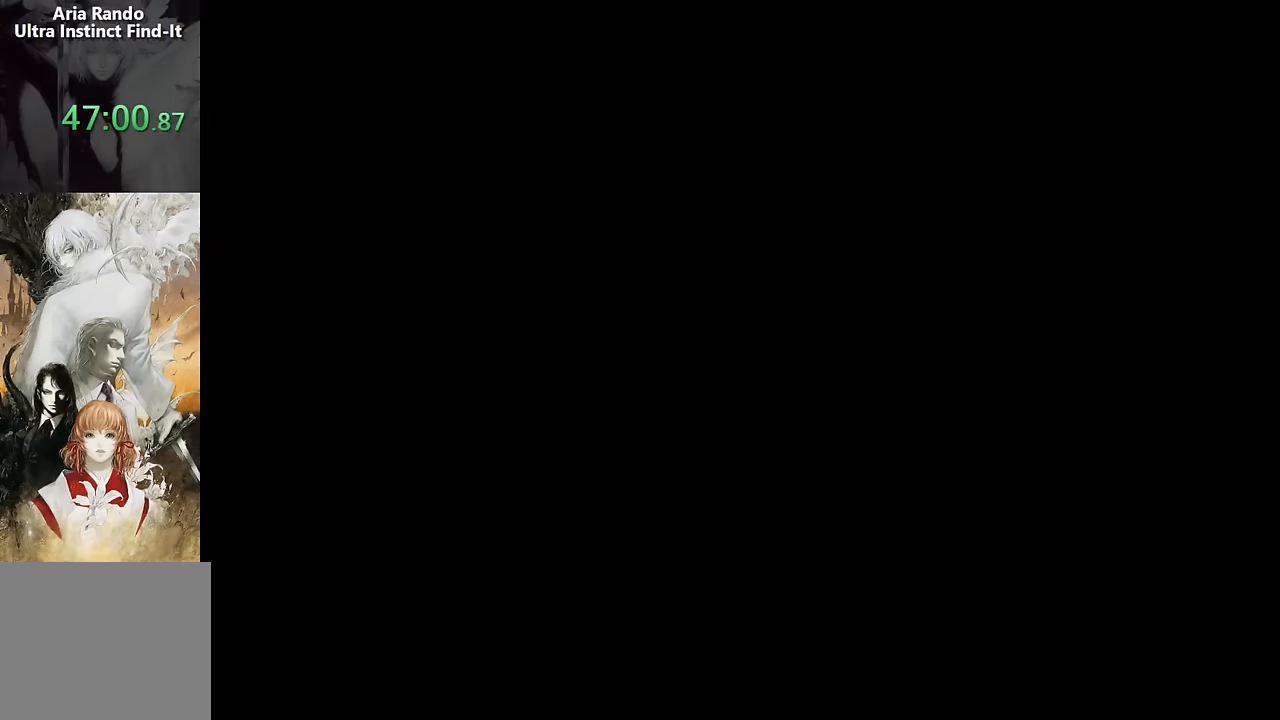
{"buttons": ["DPAD_LEFT"], "events": []}
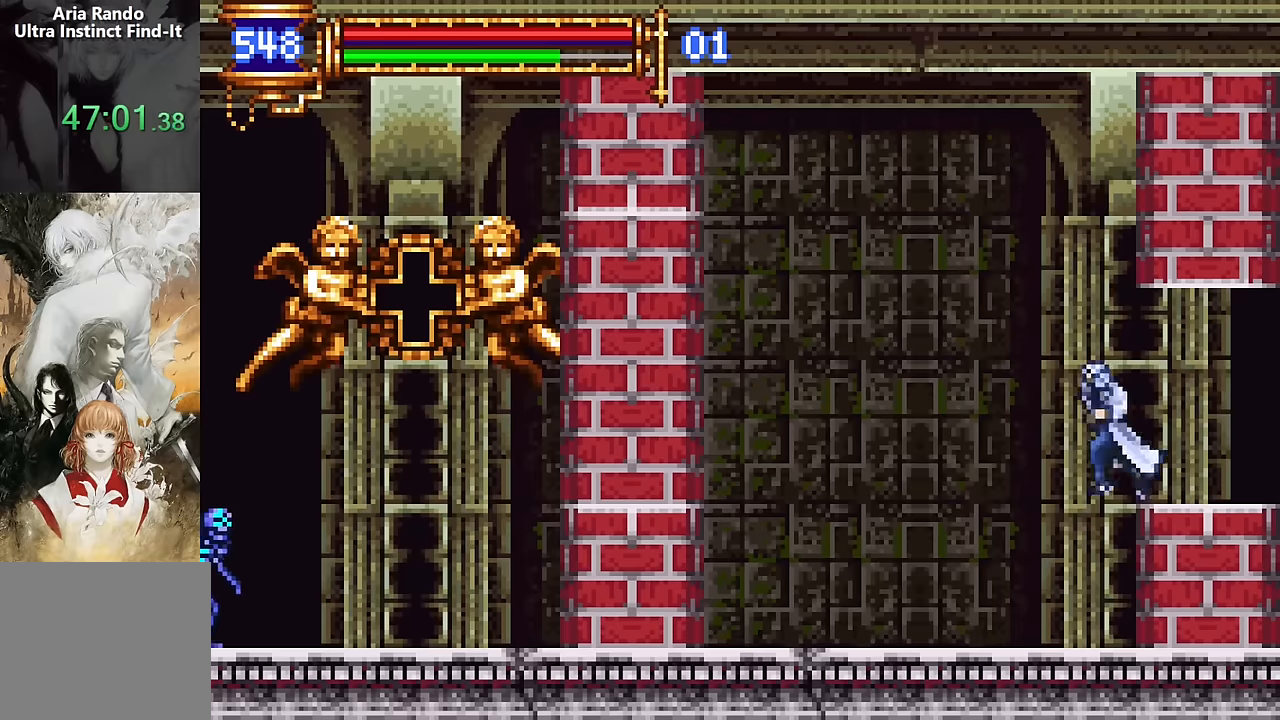
{"buttons": ["DPAD_RIGHT"], "events": [[433, "DPAD_DOWN", "down"], [466, "DPAD_LEFT", "up"], [483, "DPAD_DOWN", "up"], [500, "DPAD_RIGHT", "down"]]}
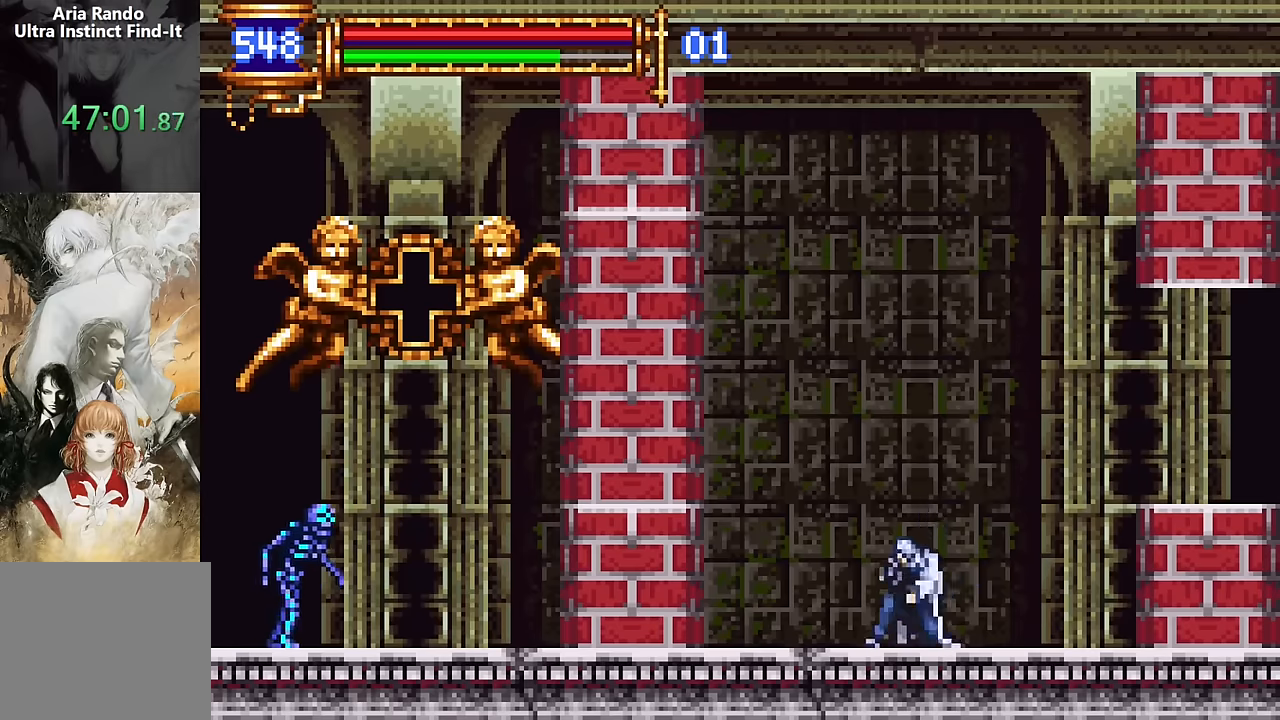
{"buttons": ["DPAD_LEFT"], "events": [[116, "DPAD_RIGHT", "up"], [166, "CROSS", "down"], [216, "DPAD_LEFT", "down"], [400, "CROSS", "up"]]}
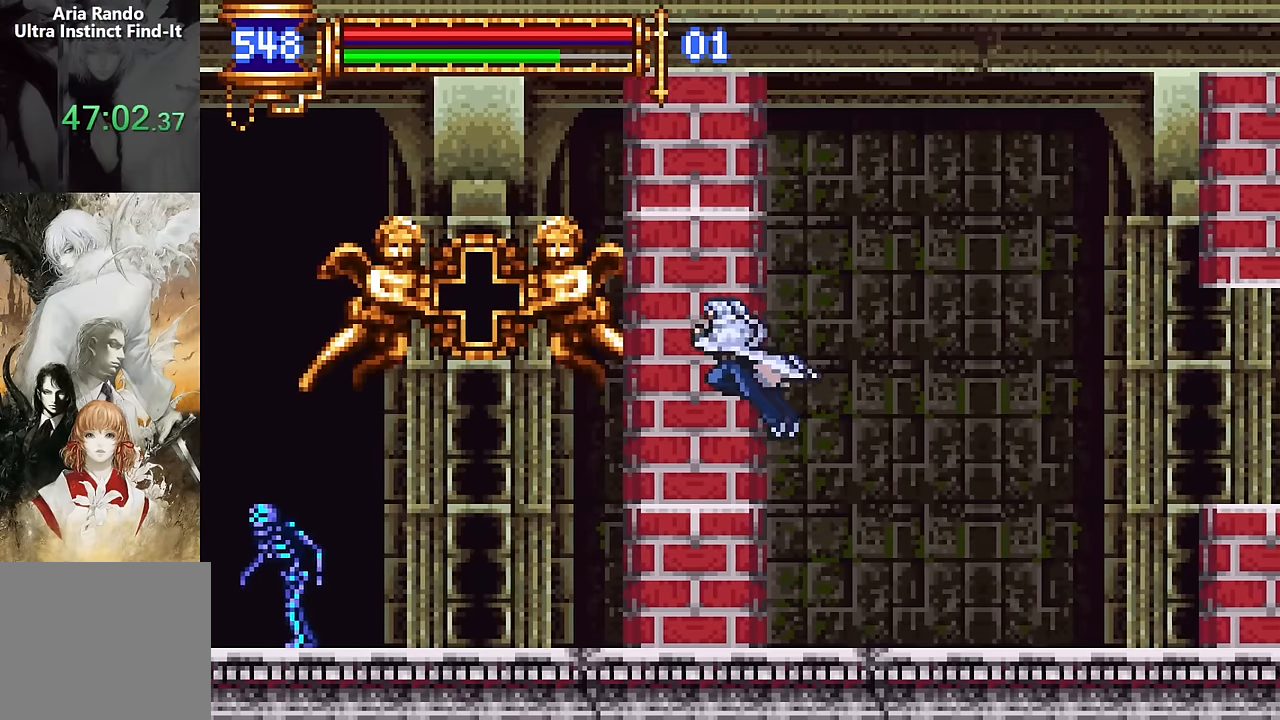
{"buttons": ["DPAD_LEFT"], "events": [[33, "CROSS", "down"], [50, "DPAD_UP", "down"], [283, "CROSS", "up"], [433, "DPAD_UP", "up"]]}
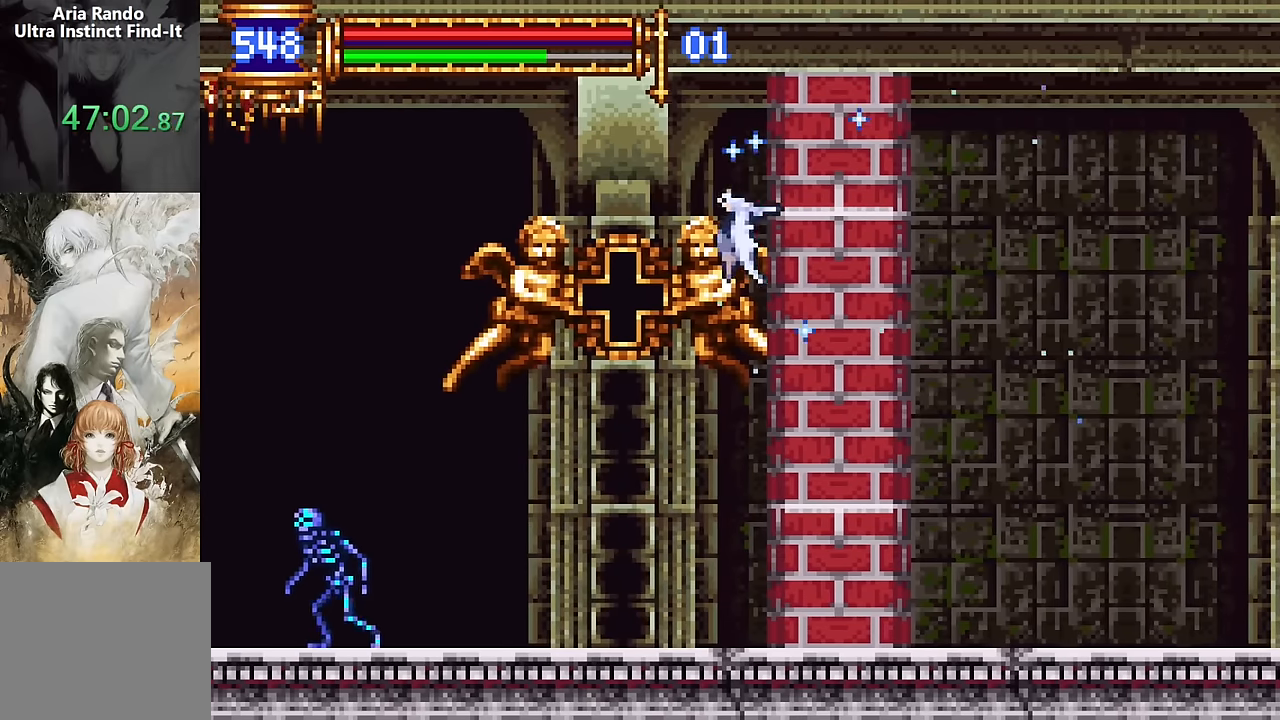
{"buttons": ["DPAD_UP", "DPAD_LEFT"]}
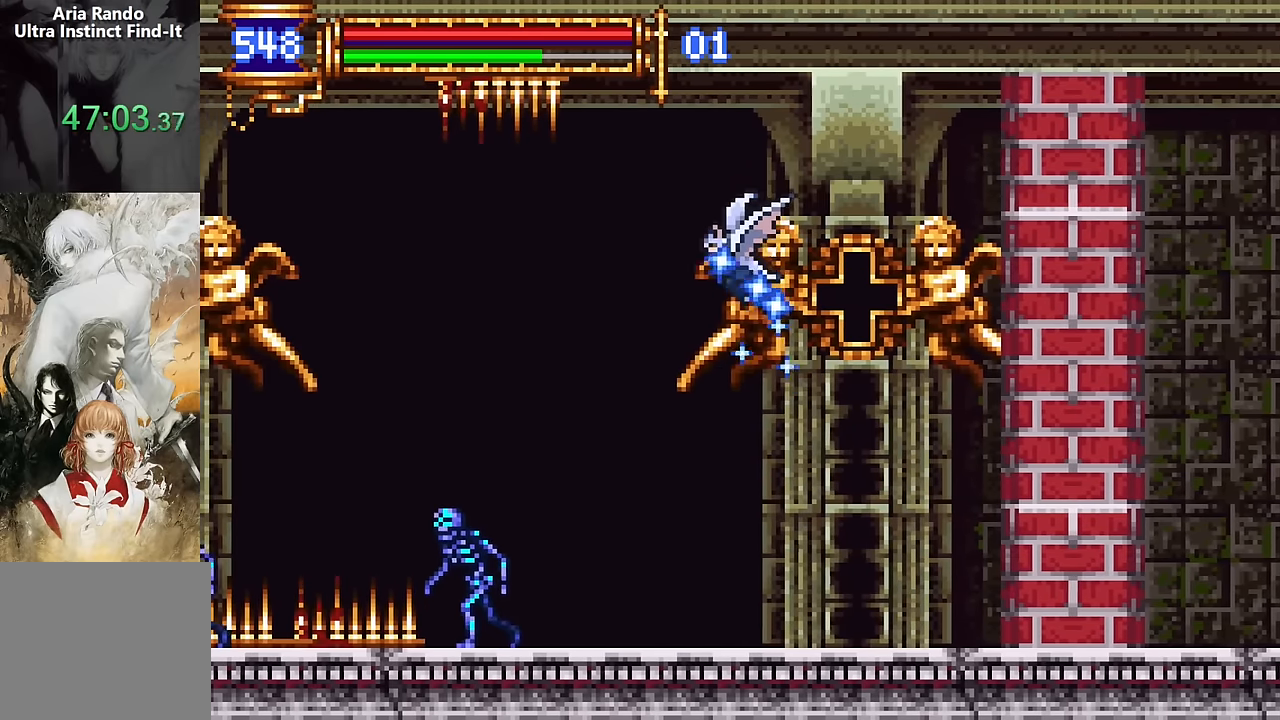
{"buttons": ["DPAD_UP", "DPAD_LEFT"], "events": []}
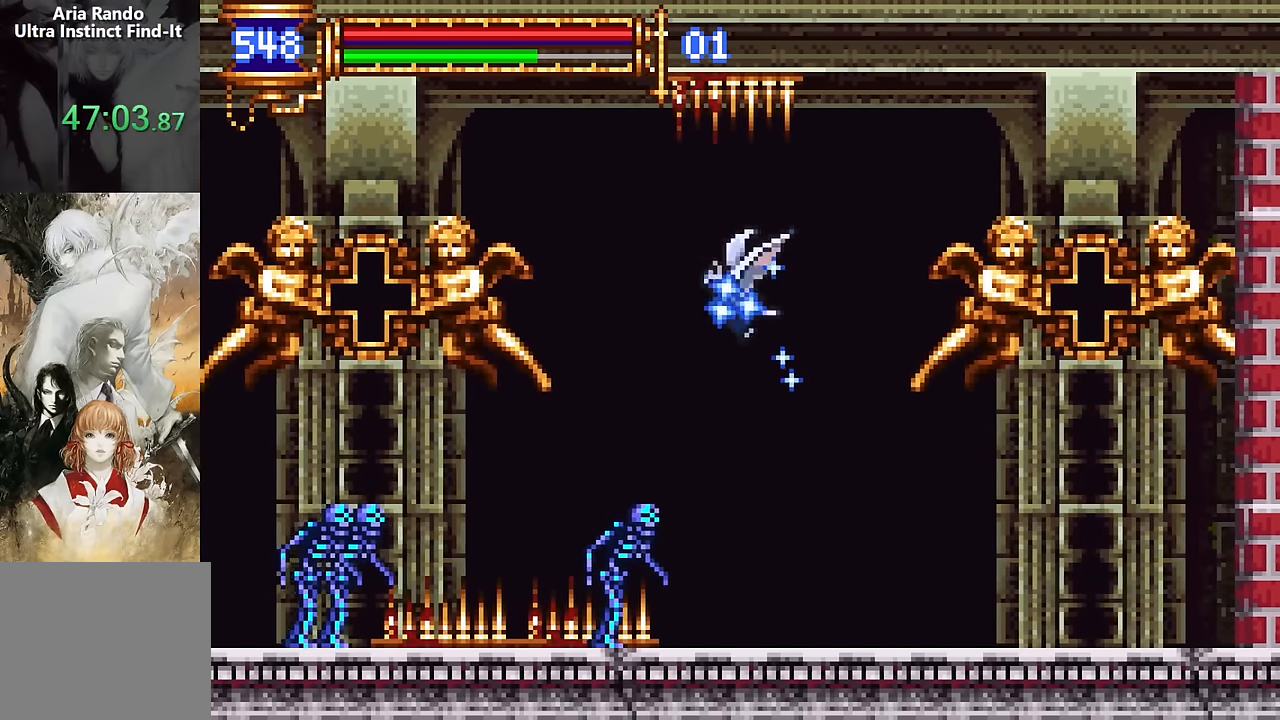
{"buttons": ["DPAD_UP", "DPAD_LEFT"], "events": []}
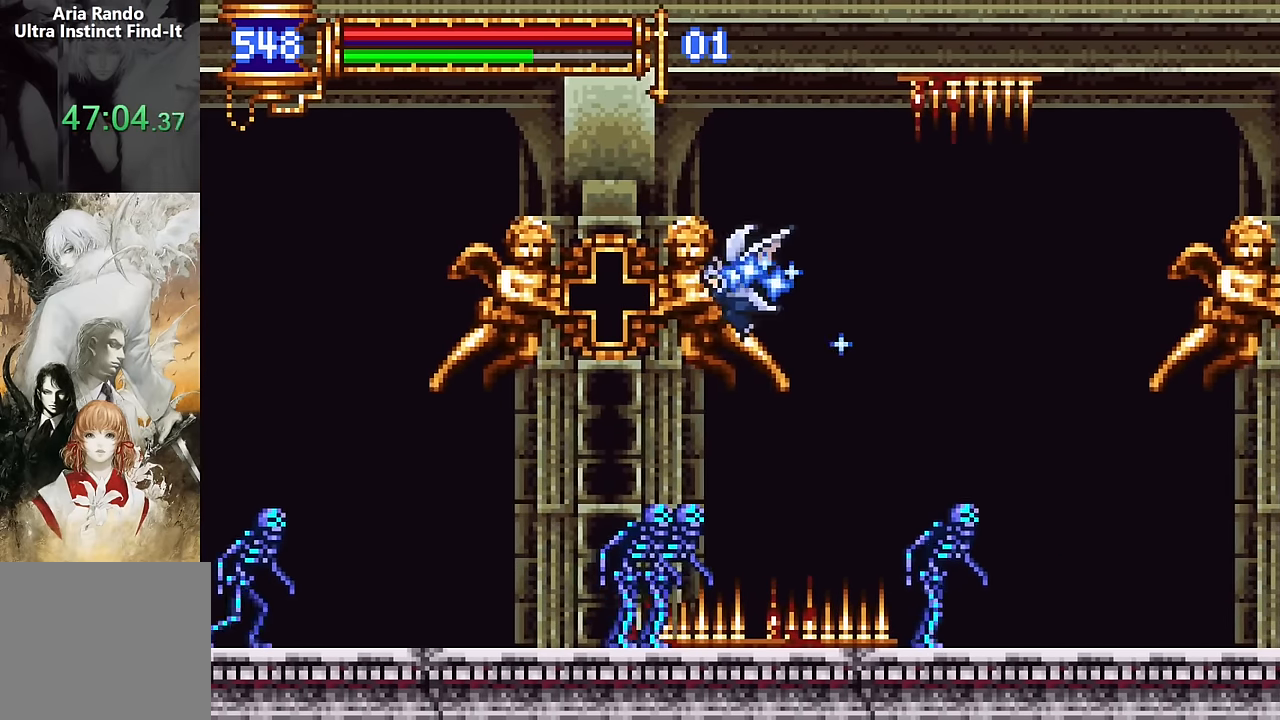
{"buttons": ["DPAD_LEFT"], "events": [[166, "DPAD_UP", "up"]]}
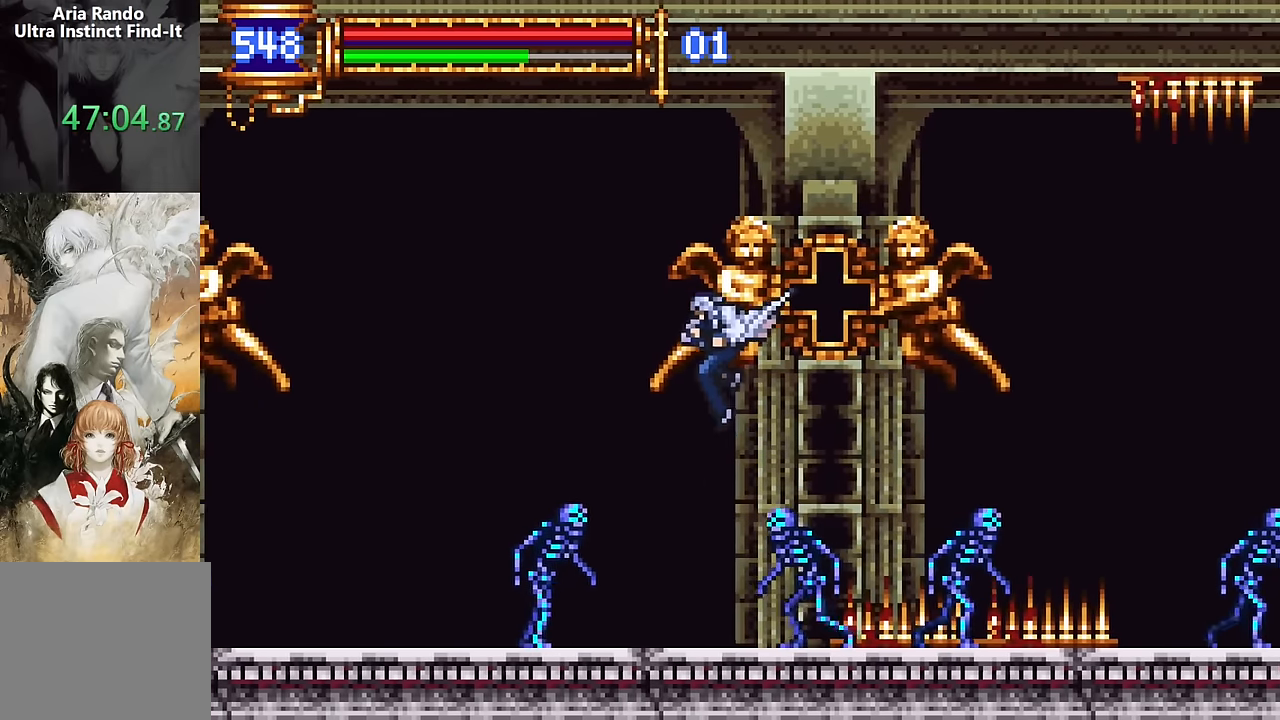
{"buttons": ["CROSS", "DPAD_LEFT"], "events": [[100, "DPAD_LEFT", "up"], [266, "CROSS", "down"], [283, "DPAD_LEFT", "down"]]}
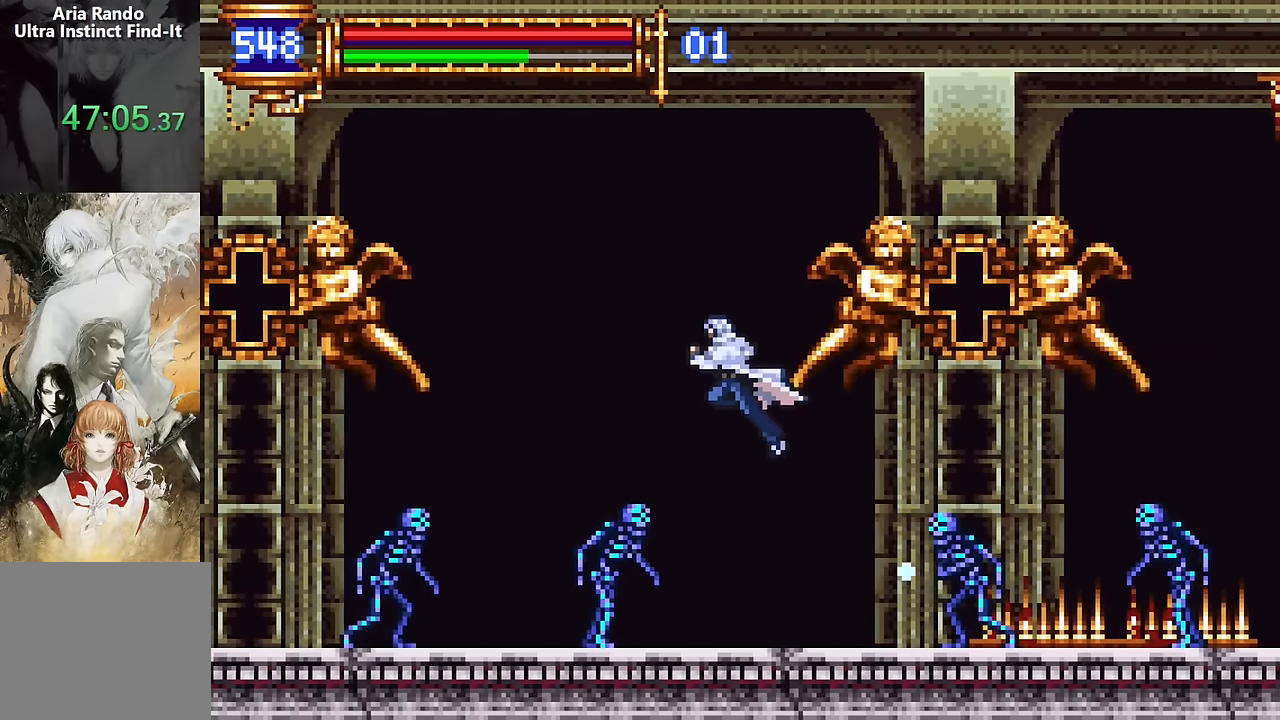
{"buttons": ["CROSS", "DPAD_LEFT"], "events": [[366, "CROSS", "up"], [483, "CROSS", "down"]]}
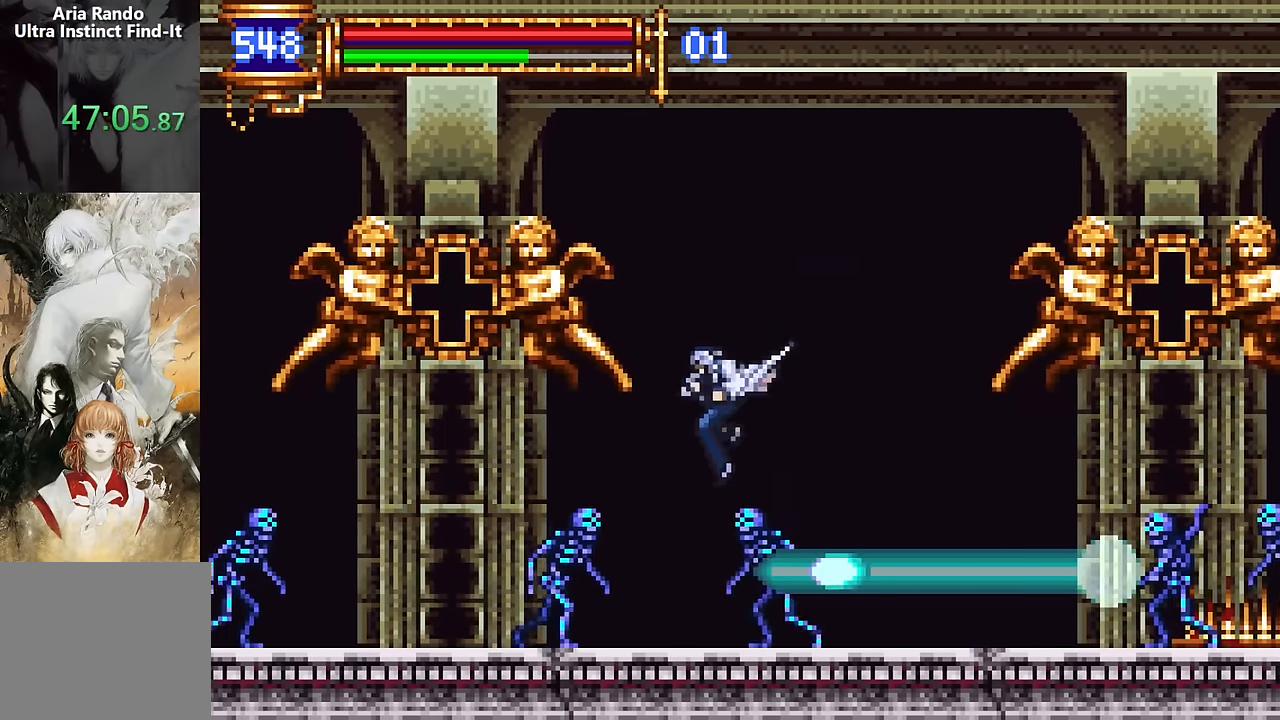
{"buttons": ["DPAD_LEFT"], "events": [[233, "CROSS", "up"]]}
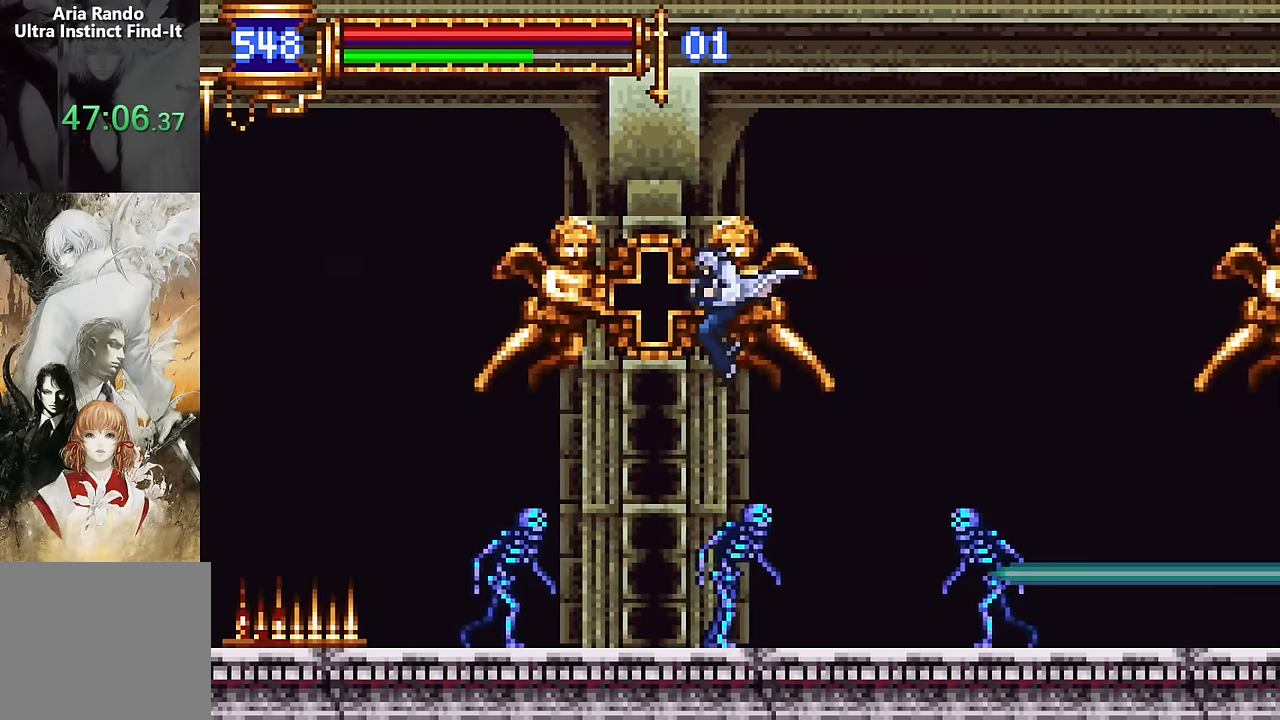
{"buttons": ["CROSS", "DPAD_LEFT"], "events": [[200, "DPAD_LEFT", "up"], [350, "CROSS", "down"], [417, "DPAD_LEFT", "down"]]}
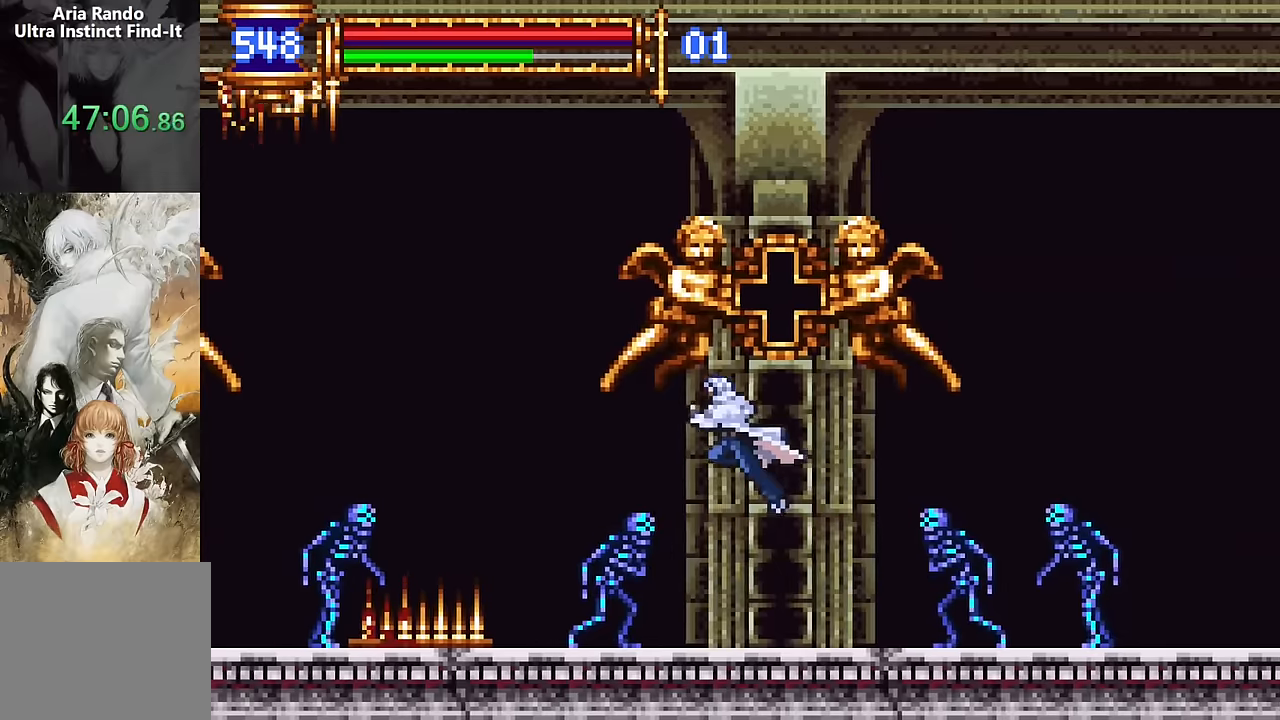
{"buttons": ["DPAD_LEFT"], "events": [[400, "CROSS", "up"]]}
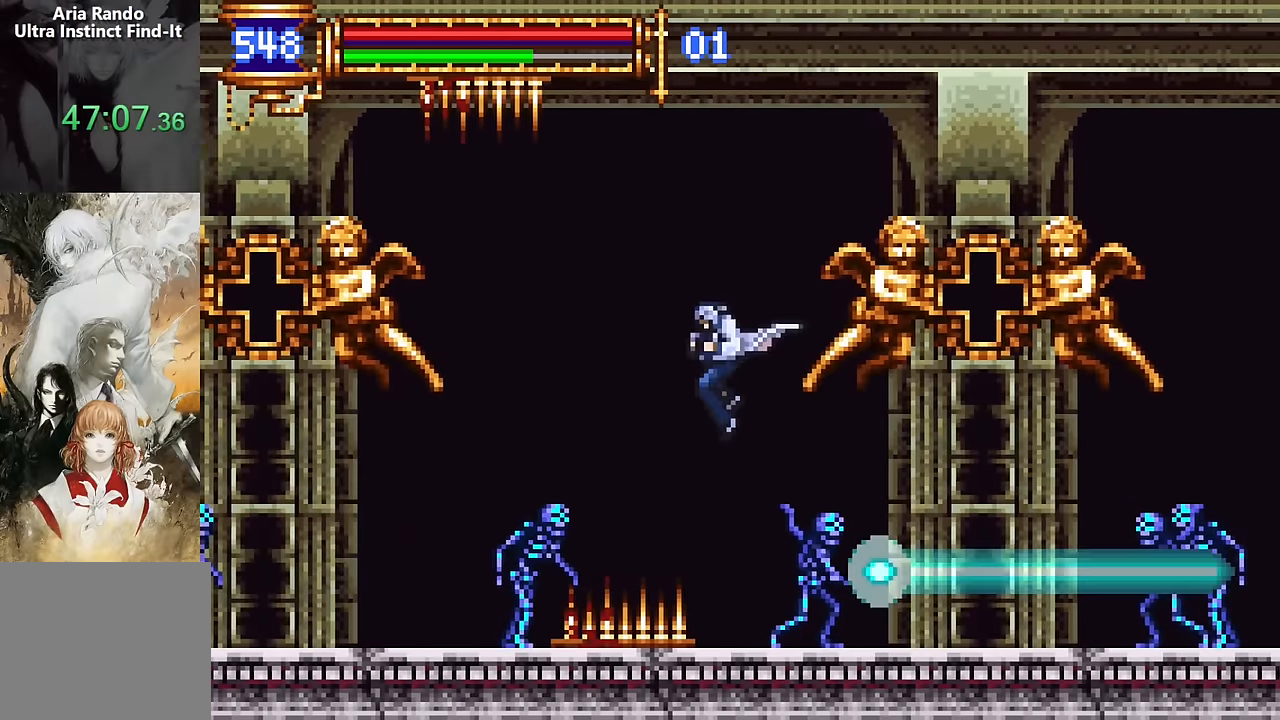
{"buttons": ["DPAD_LEFT"], "events": [[50, "CROSS", "down"], [267, "CROSS", "up"]]}
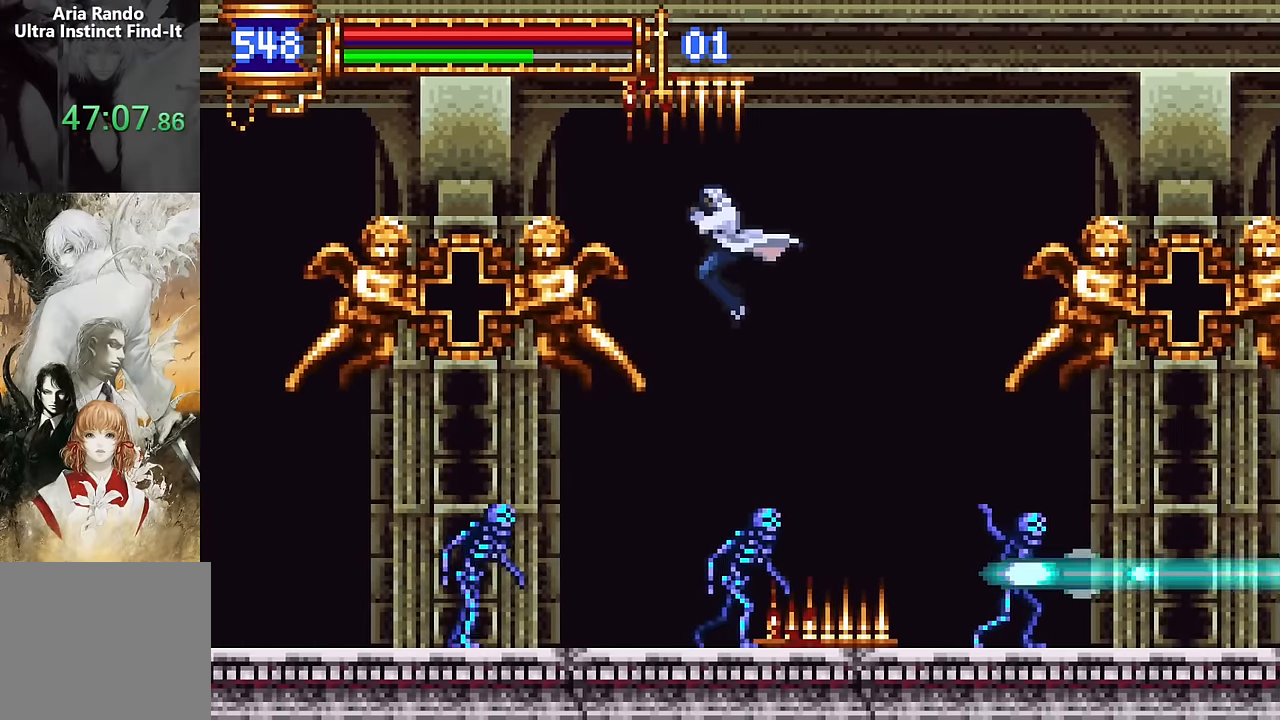
{"buttons": ["CROSS", "DPAD_LEFT"], "events": [[200, "DPAD_LEFT", "up"], [467, "CROSS", "down"], [500, "DPAD_LEFT", "down"]]}
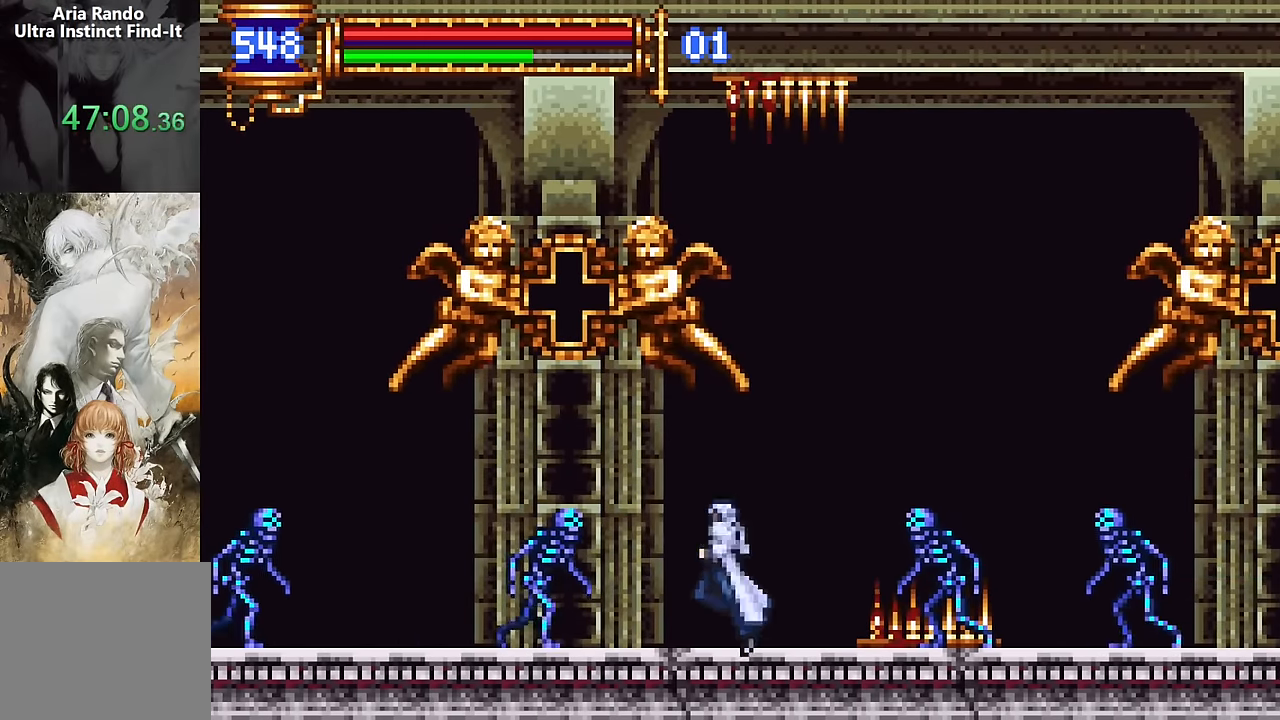
{"buttons": ["DPAD_LEFT"], "events": [[467, "CROSS", "up"]]}
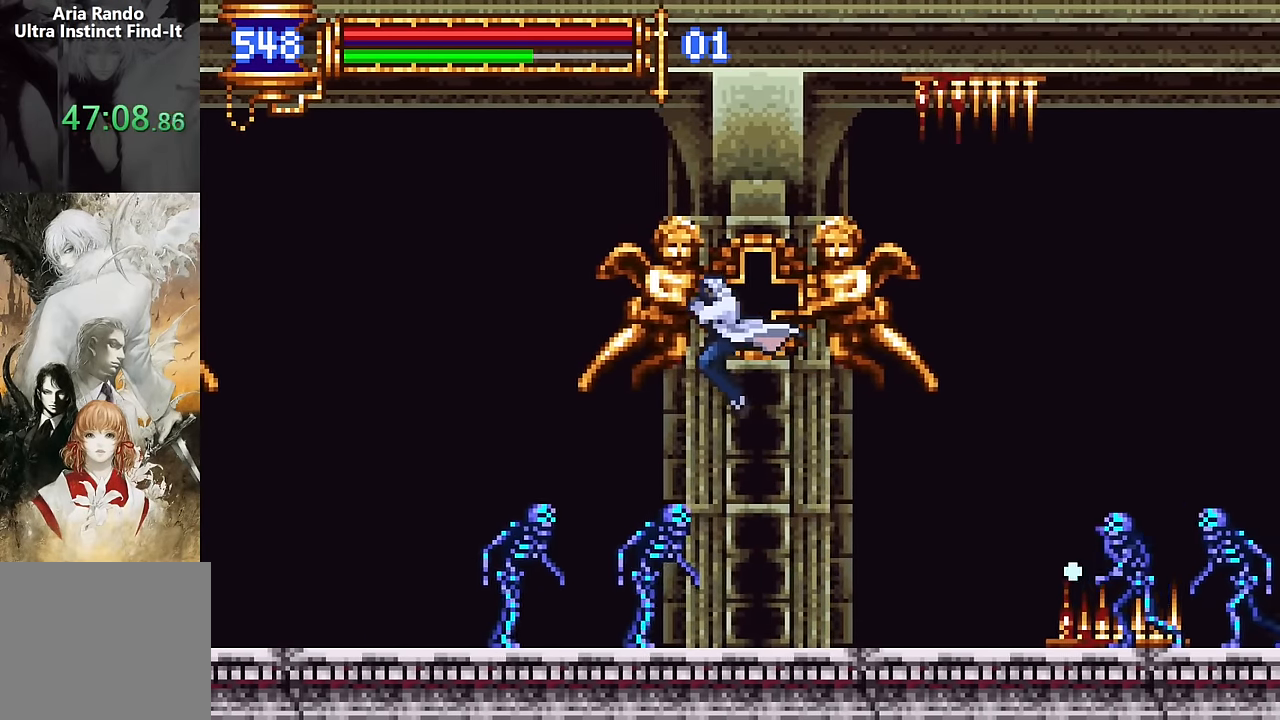
{"buttons": ["DPAD_LEFT"], "events": [[167, "CROSS", "down"], [500, "CROSS", "up"]]}
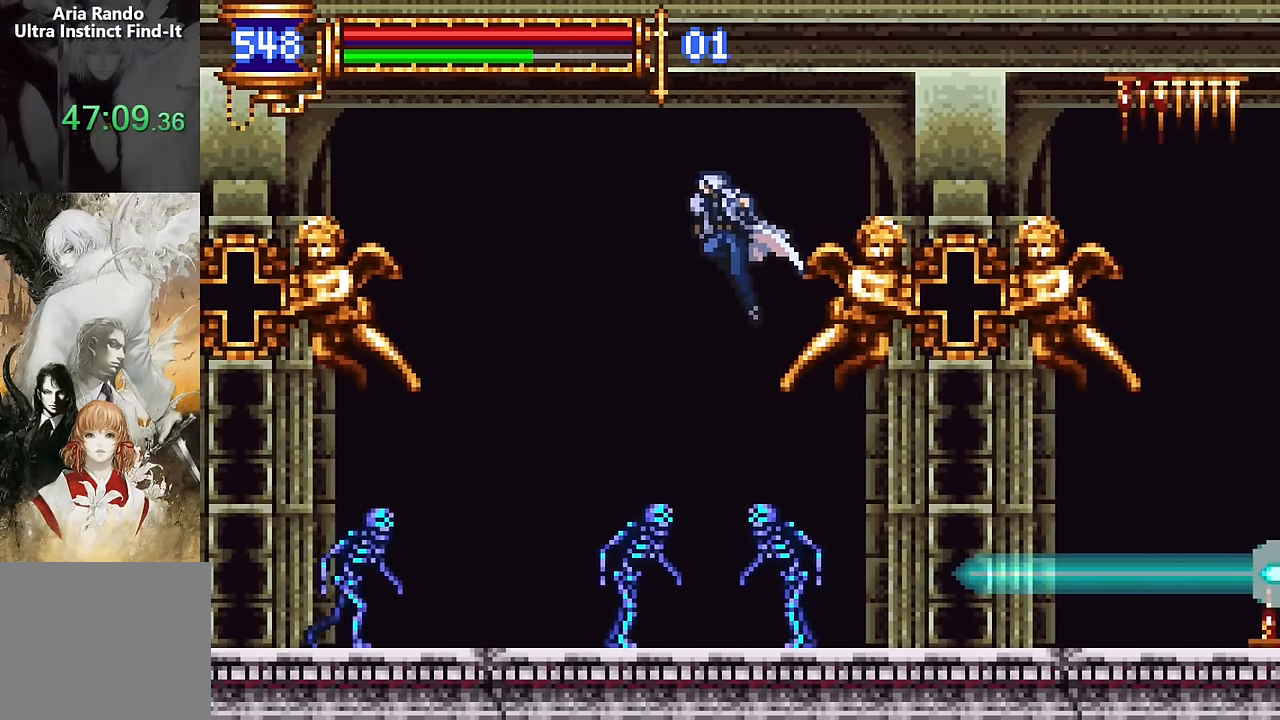
{"buttons": [], "events": [[350, "DPAD_LEFT", "up"]]}
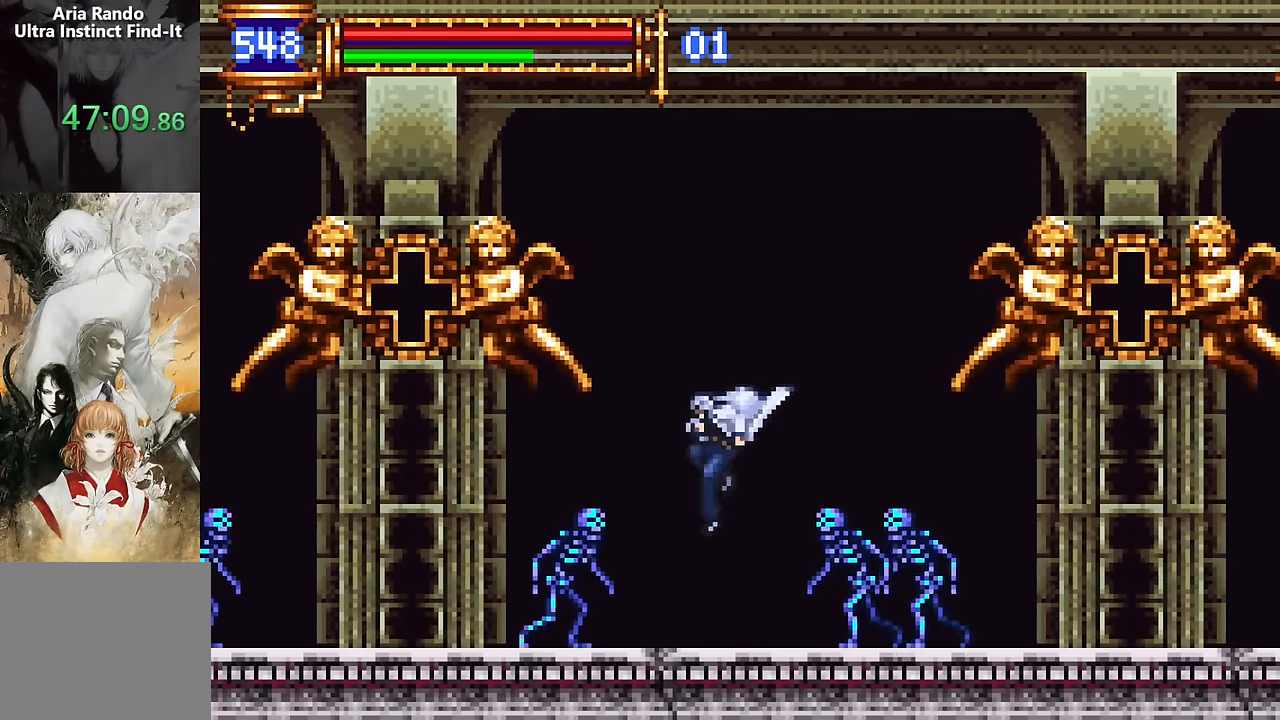
{"buttons": ["CROSS", "DPAD_LEFT"], "events": [[117, "CROSS", "down"], [167, "DPAD_LEFT", "down"]]}
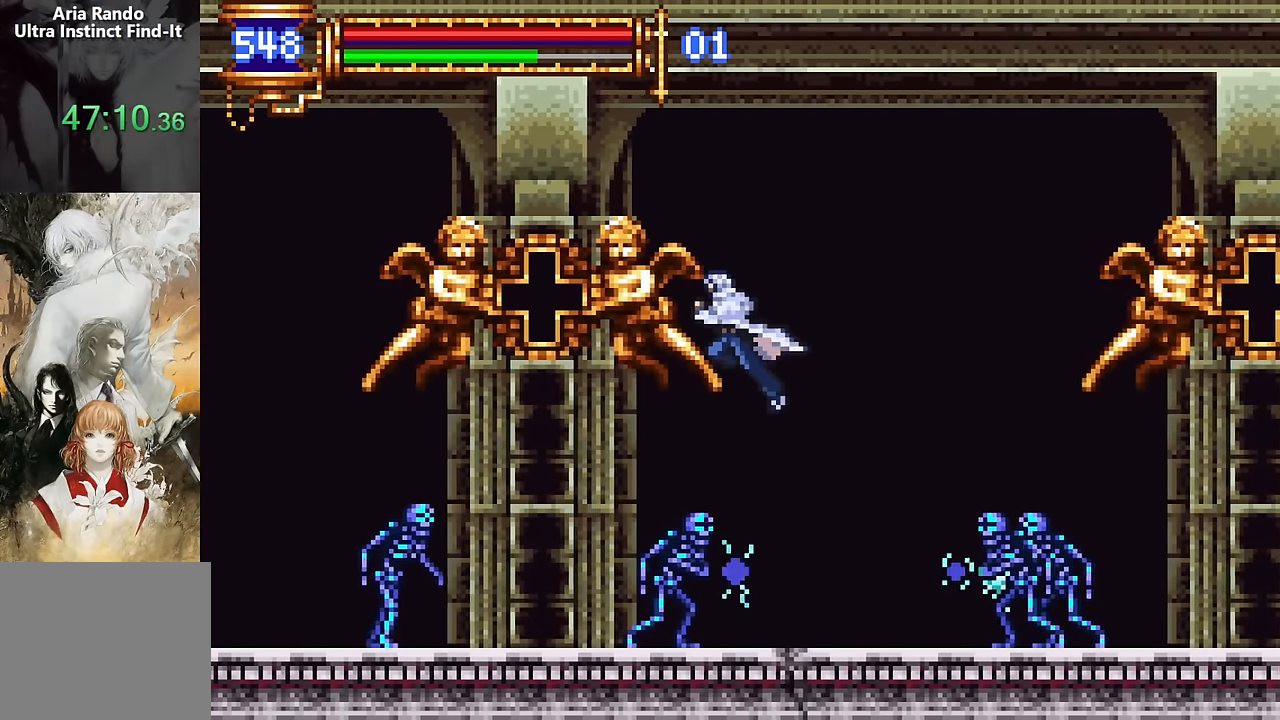
{"buttons": ["CROSS", "DPAD_LEFT"], "events": [[117, "CROSS", "up"], [350, "CROSS", "down"]]}
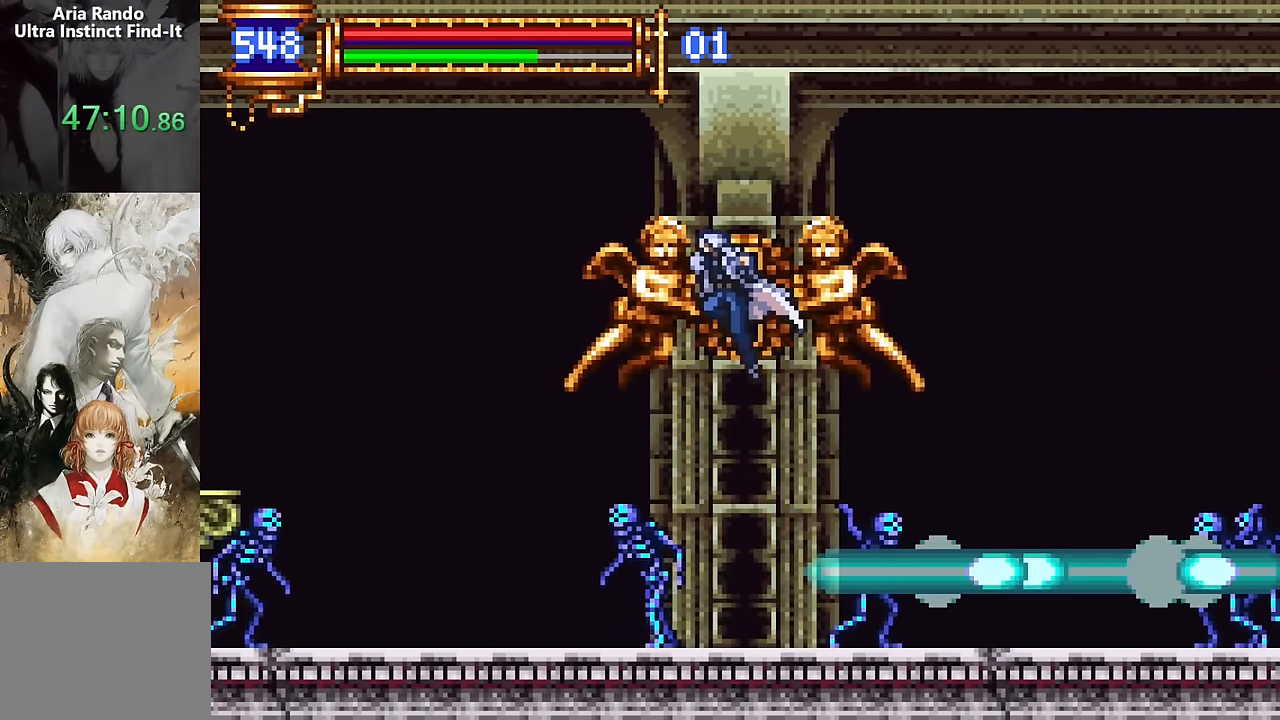
{"buttons": ["DPAD_LEFT"], "events": [[100, "CROSS", "up"]]}
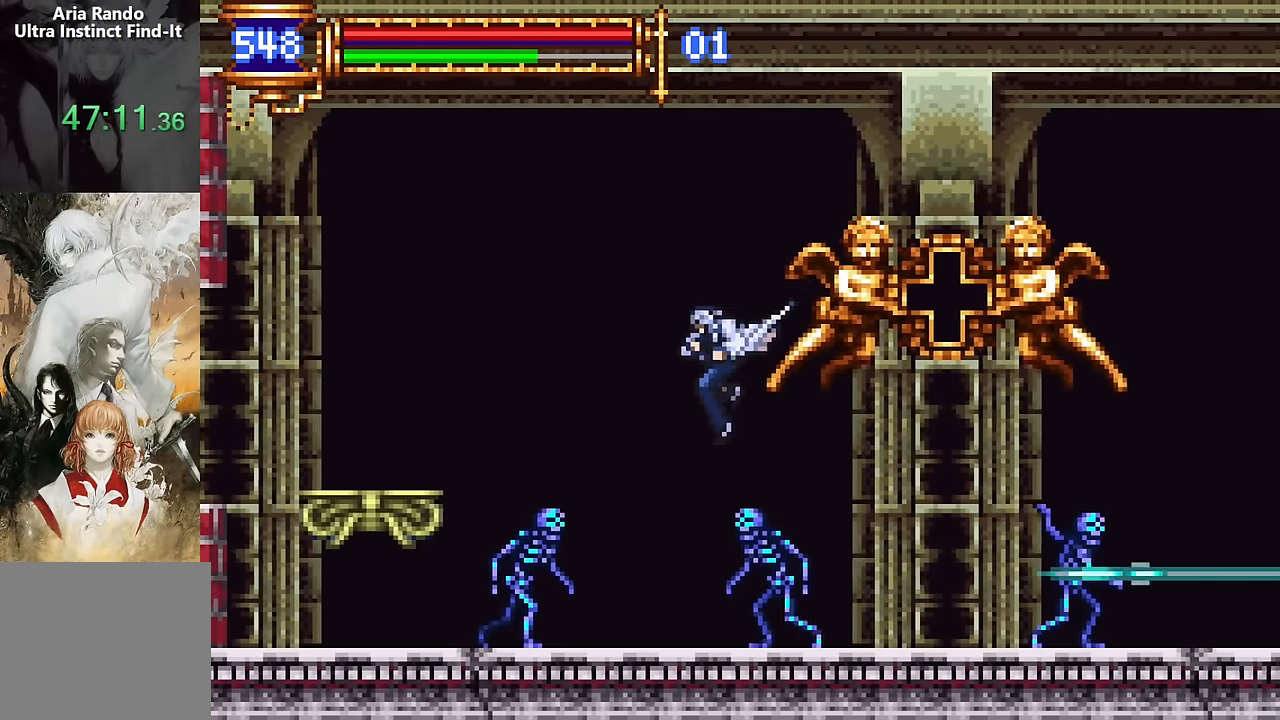
{"buttons": ["CROSS", "DPAD_LEFT"], "events": [[167, "DPAD_LEFT", "up"], [267, "CROSS", "down"], [317, "DPAD_LEFT", "down"]]}
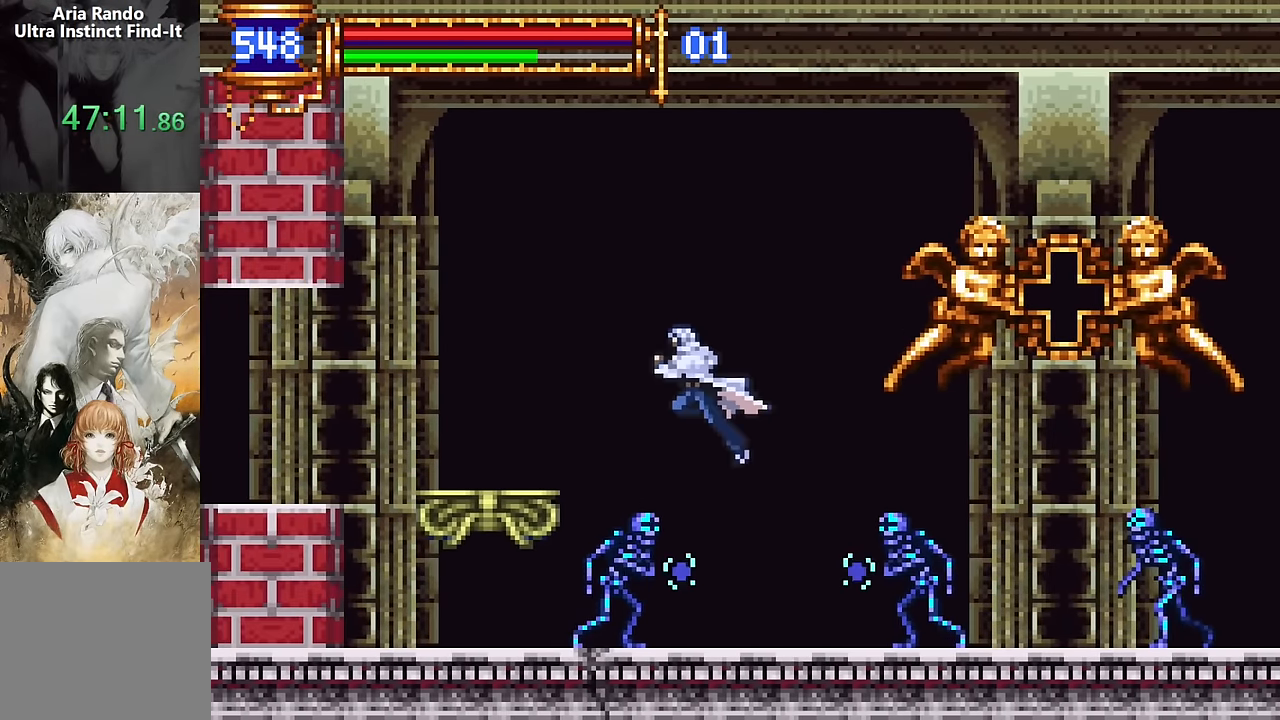
{"buttons": ["DPAD_RIGHT"], "events": [[234, "CROSS", "up"], [434, "DPAD_LEFT", "up"], [500, "DPAD_RIGHT", "down"]]}
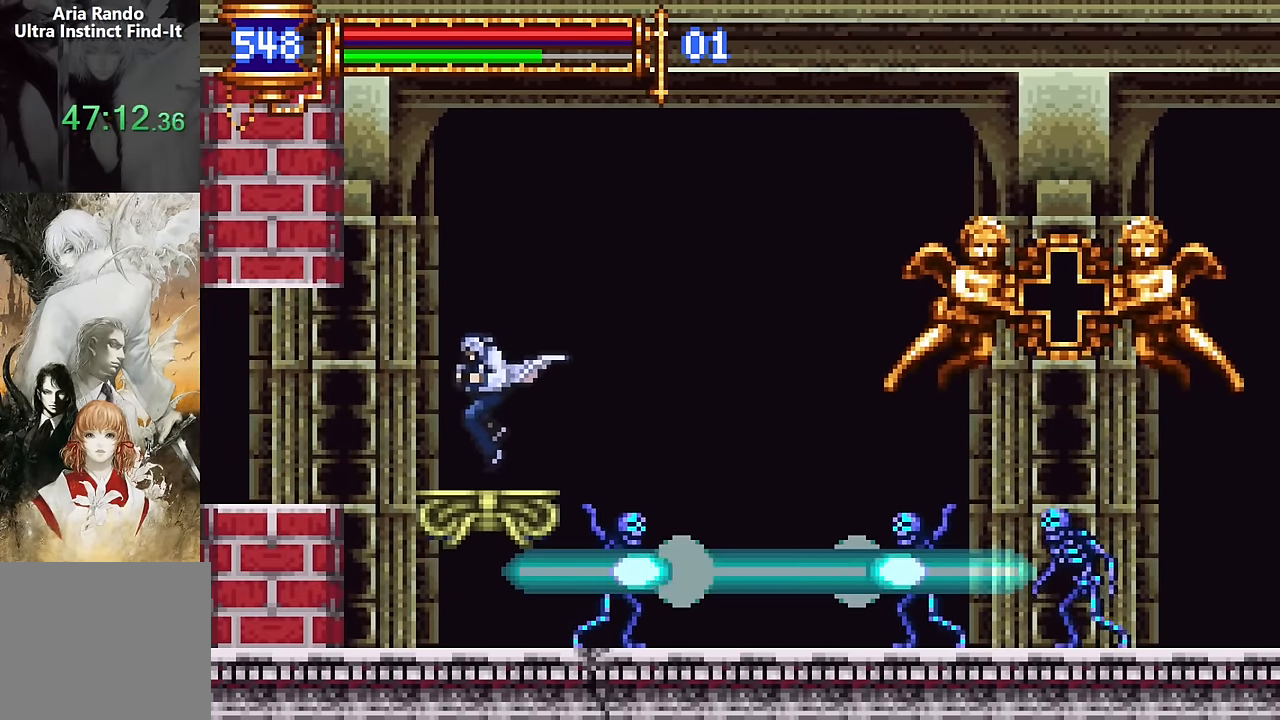
{"buttons": ["DPAD_LEFT"], "events": [[134, "DPAD_RIGHT", "up"], [217, "DPAD_LEFT", "down"], [234, "CROSS", "down"], [267, "CROSS", "up"]]}
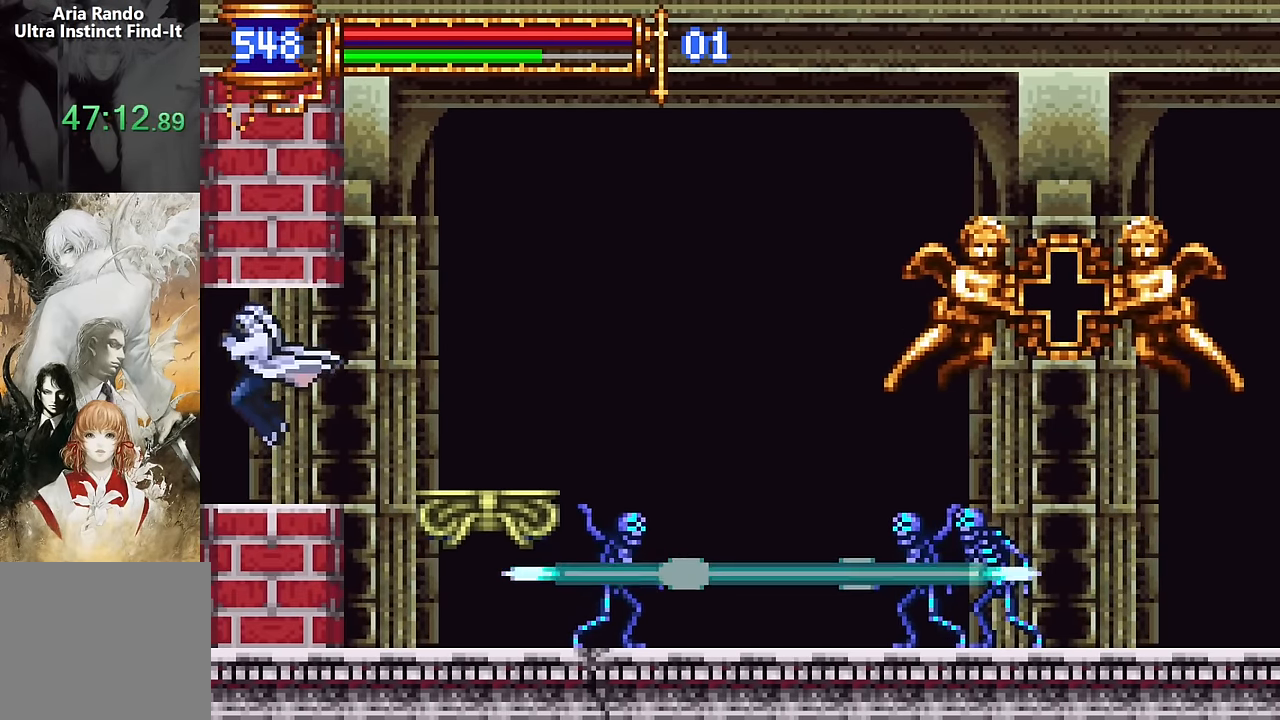
{"buttons": [], "events": [[134, "DPAD_LEFT", "up"], [167, "DPAD_LEFT", "down"], [500, "DPAD_LEFT", "up"]]}
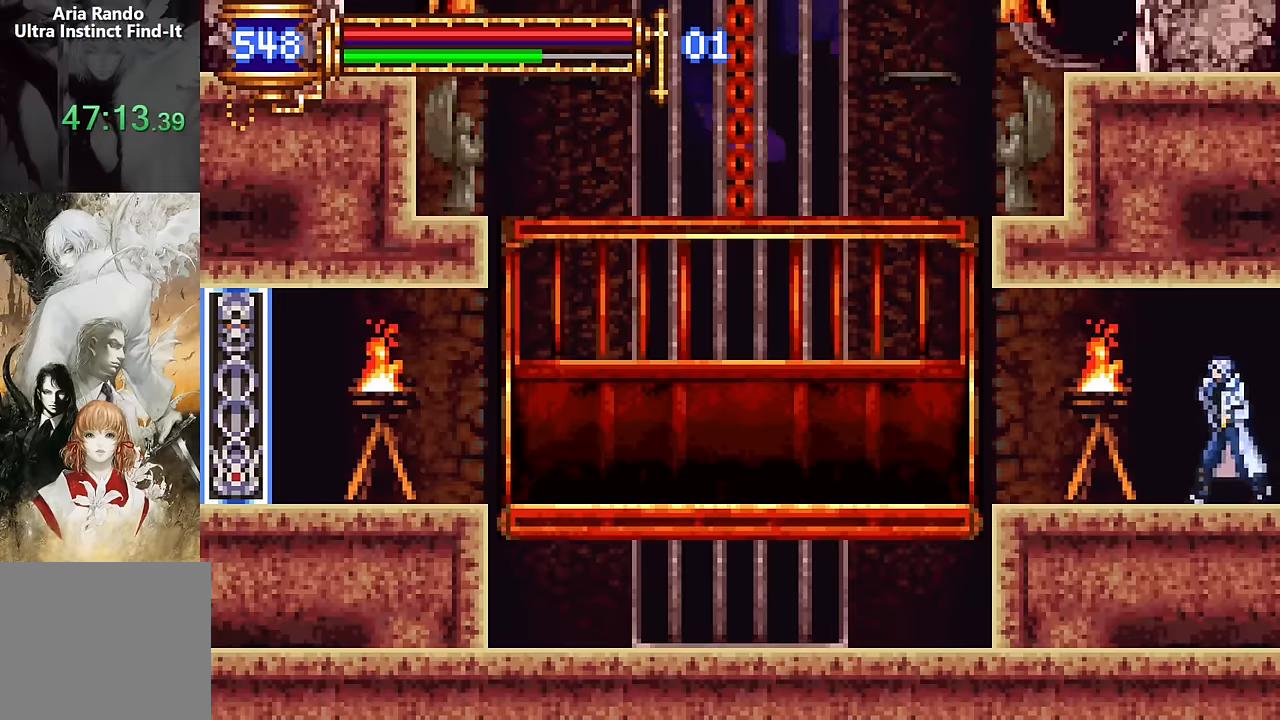
{"buttons": ["DPAD_LEFT"], "events": [[33, "DPAD_RIGHT", "down"], [167, "DPAD_RIGHT", "up"], [300, "CROSS", "down"], [300, "DPAD_LEFT", "down"], [350, "CROSS", "up"]]}
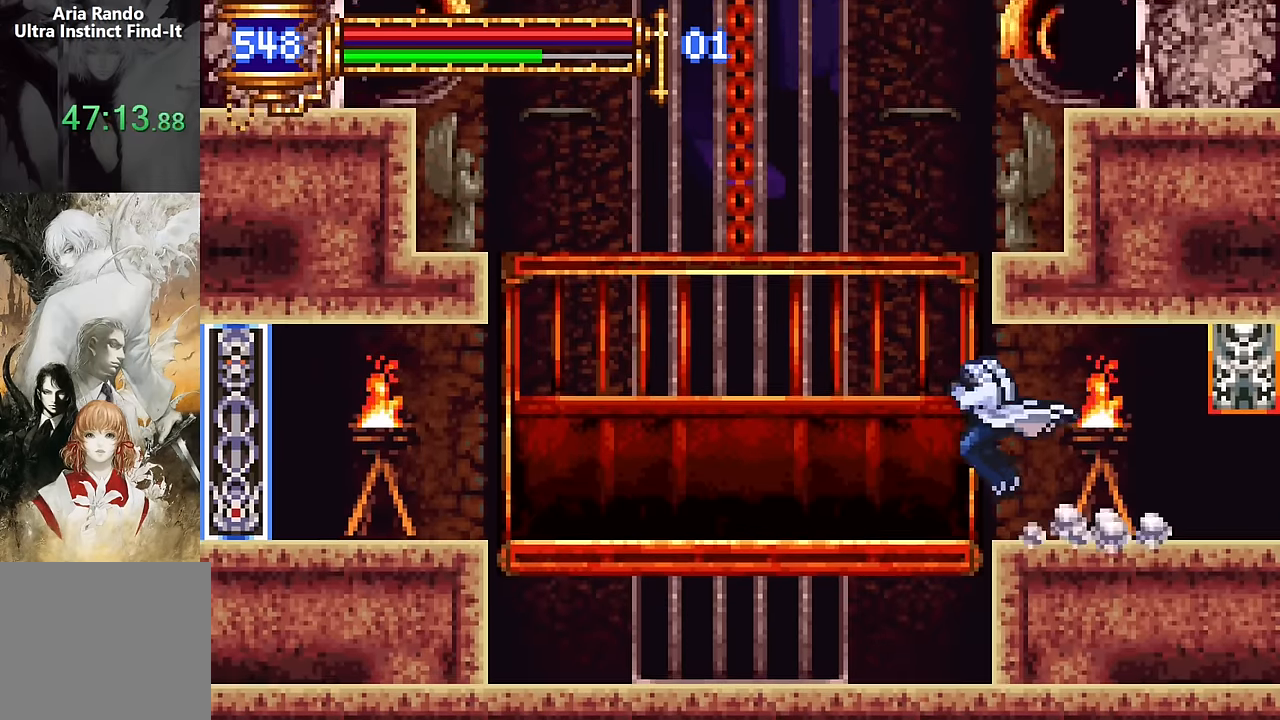
{"buttons": ["DPAD_LEFT"], "events": [[100, "DPAD_LEFT", "up"], [167, "DPAD_RIGHT", "down"], [300, "DPAD_RIGHT", "up"], [367, "CROSS", "down"], [383, "DPAD_LEFT", "down"], [400, "CROSS", "up"]]}
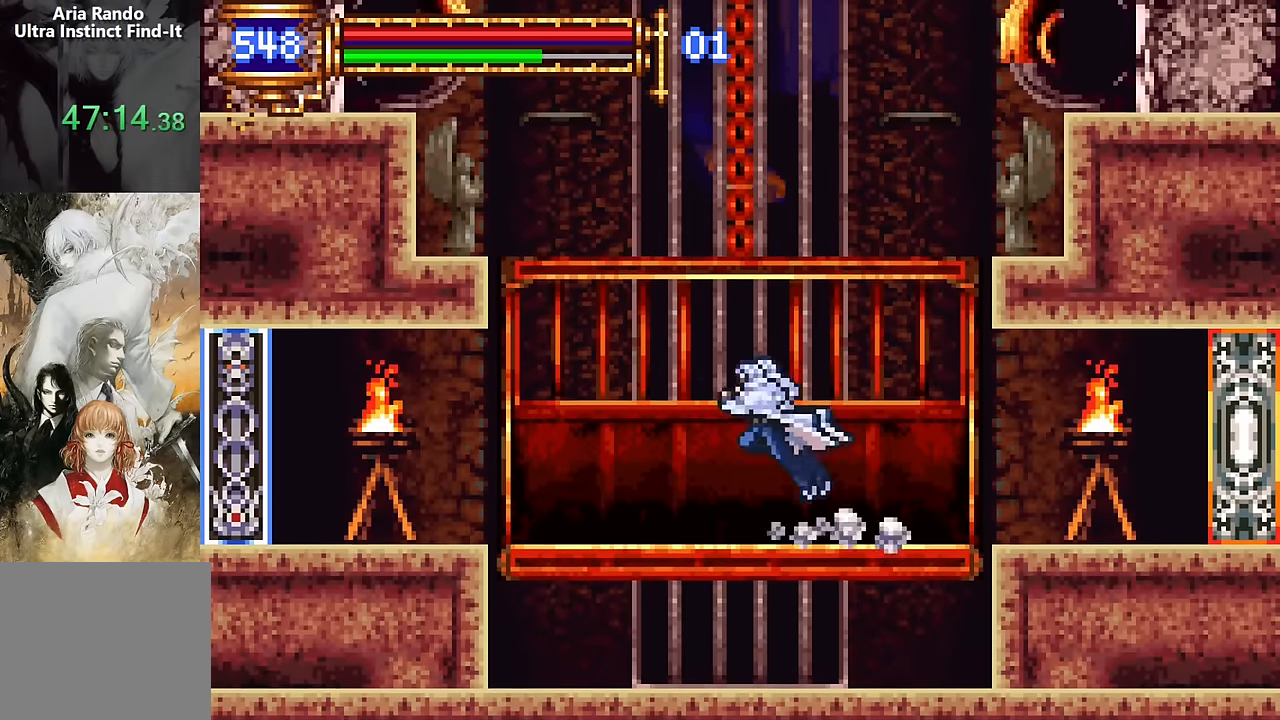
{"buttons": ["DPAD_LEFT"], "events": [[167, "DPAD_LEFT", "up"], [233, "DPAD_RIGHT", "down"], [367, "DPAD_RIGHT", "up"], [417, "CROSS", "down"], [467, "CROSS", "up"], [467, "DPAD_LEFT", "down"]]}